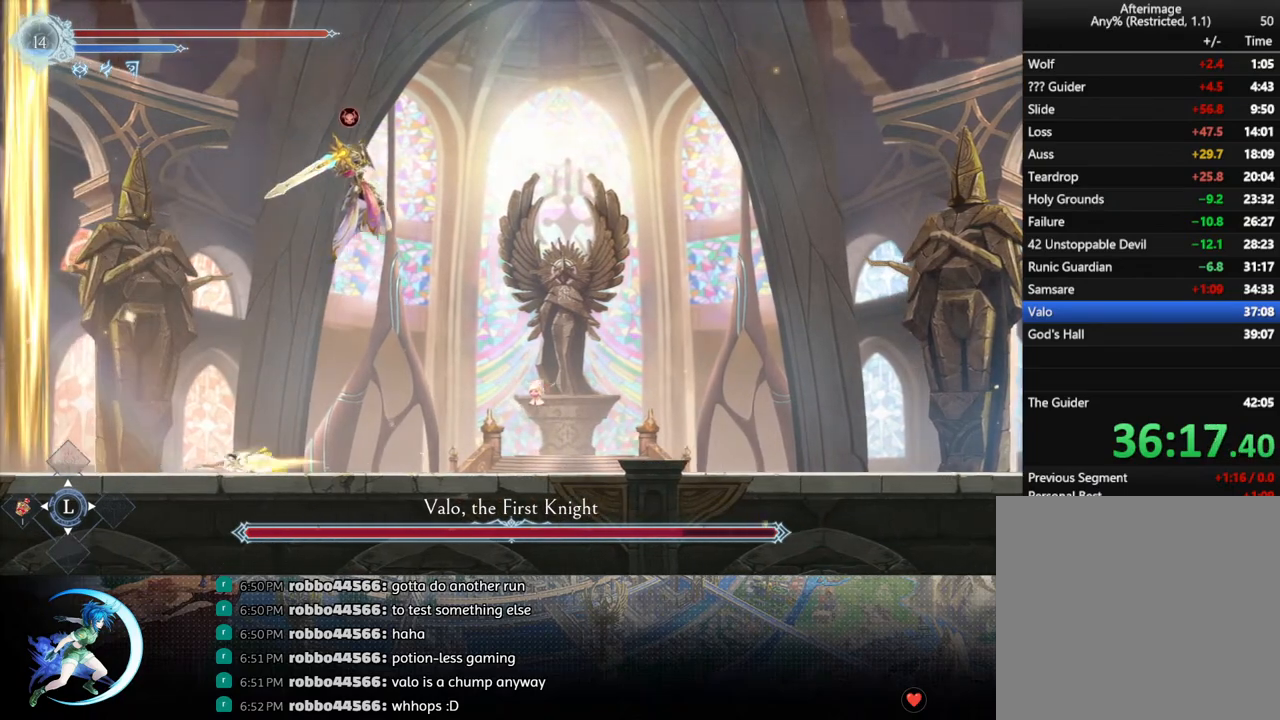
Gameplay with a controller (PlayStation layout); each line is a JSON object with the inputs held at the frame after it. "events" lists button and stick changes between this image and that frame as [ms after this image, input, new state], when the widget could be followed in between.
{"buttons": ["TRIANGLE"], "left_stick": "center", "right_stick": "center", "events": [[150, "DPAD_LEFT", "up"], [200, "DPAD_RIGHT", "down"], [417, "TRIANGLE", "down"], [467, "DPAD_RIGHT", "up"]]}
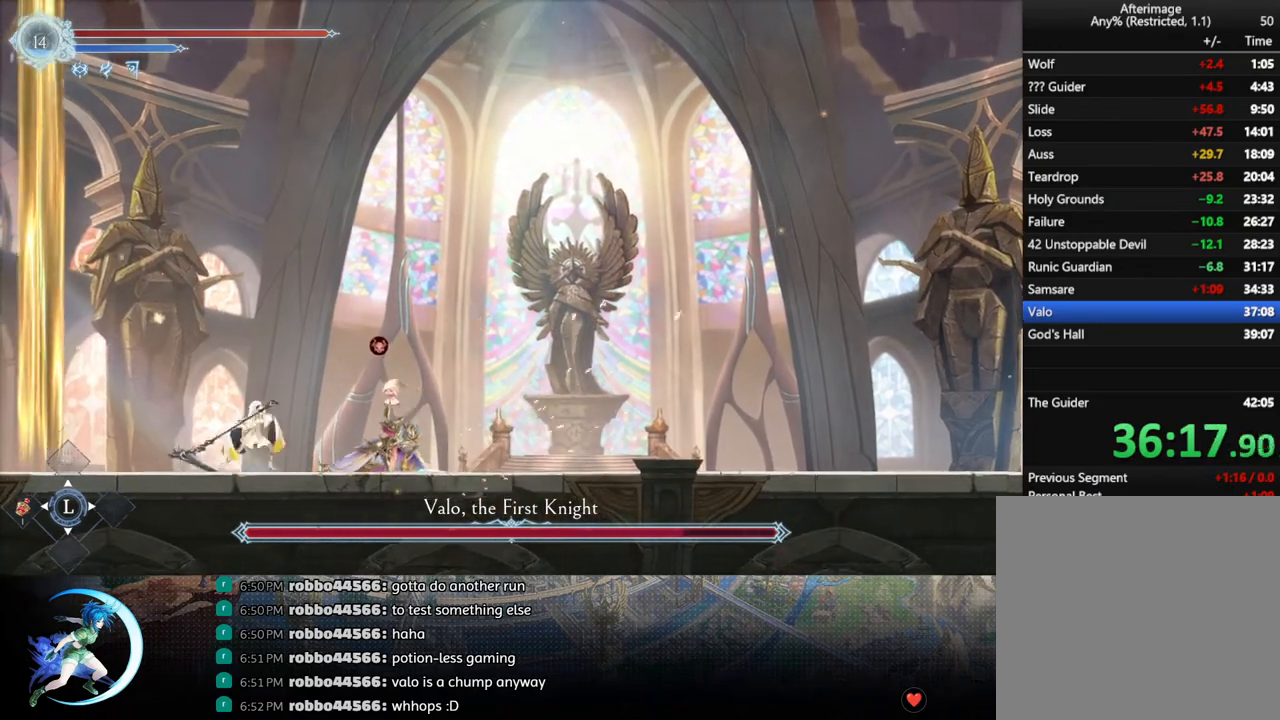
{"buttons": [], "left_stick": "center", "right_stick": "center", "events": [[50, "TRIANGLE", "up"], [117, "DPAD_DOWN", "down"], [183, "DPAD_DOWN", "up"], [200, "TRIANGLE", "down"], [367, "TRIANGLE", "up"], [383, "DPAD_DOWN", "down"], [450, "DPAD_DOWN", "up"]]}
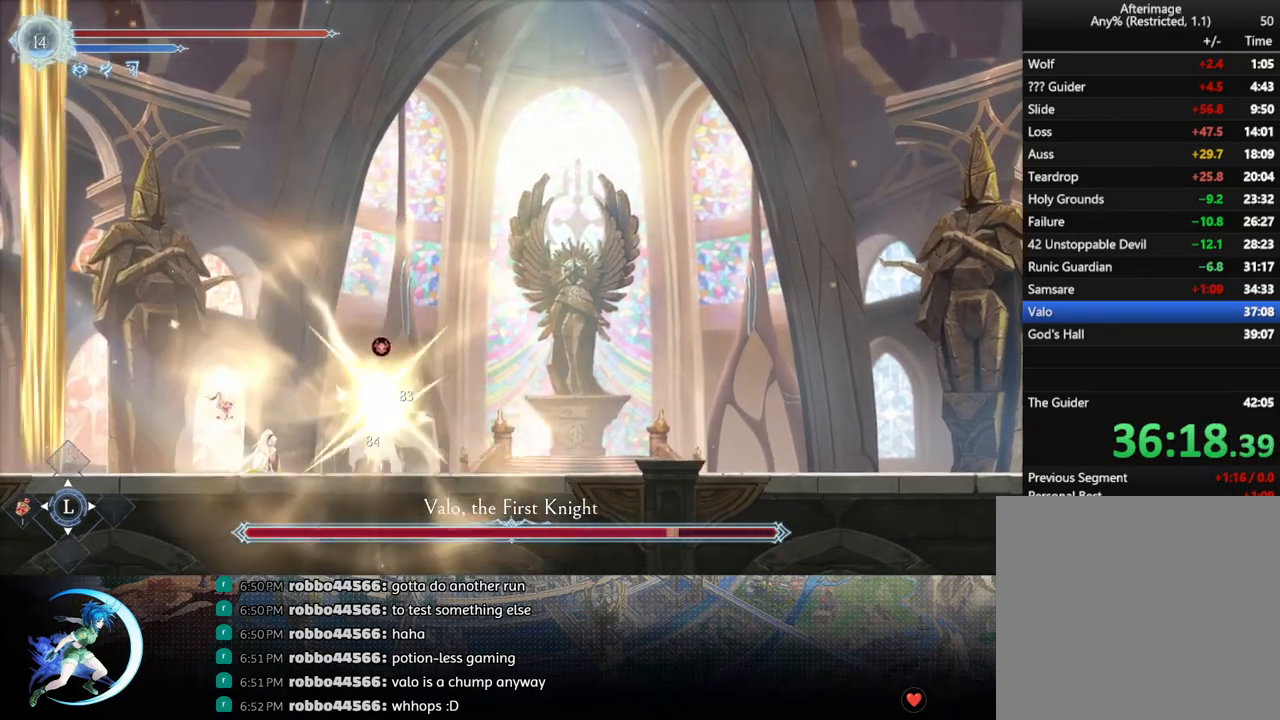
{"buttons": ["DPAD_LEFT"], "left_stick": "center", "right_stick": "center", "events": [[17, "TRIANGLE", "down"], [200, "DPAD_DOWN", "down"], [200, "TRIANGLE", "up"], [283, "DPAD_DOWN", "up"], [333, "TRIANGLE", "down"], [433, "TRIANGLE", "up"], [450, "DPAD_LEFT", "down"]]}
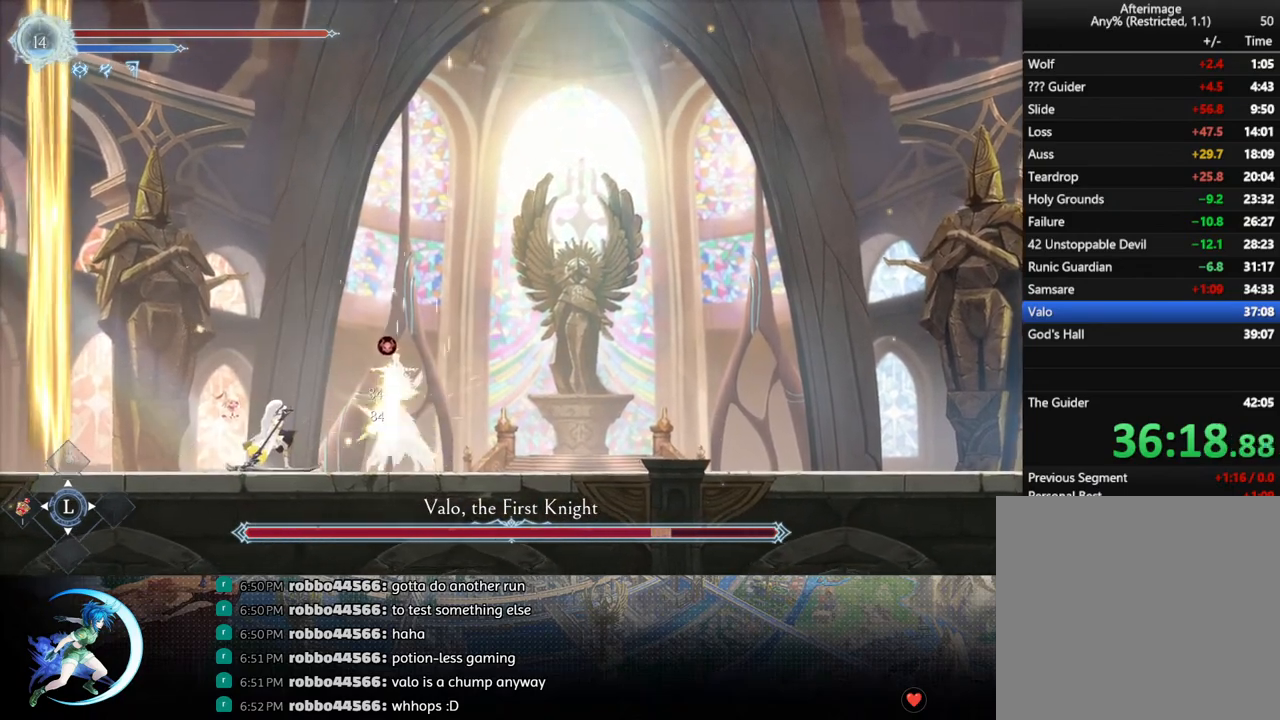
{"buttons": ["DPAD_LEFT"], "left_stick": "center", "right_stick": "center", "events": [[33, "CROSS", "down"], [317, "CROSS", "up"], [333, "DPAD_DOWN", "down"], [350, "DPAD_LEFT", "up"], [367, "DPAD_DOWN", "up"], [417, "DPAD_LEFT", "down"]]}
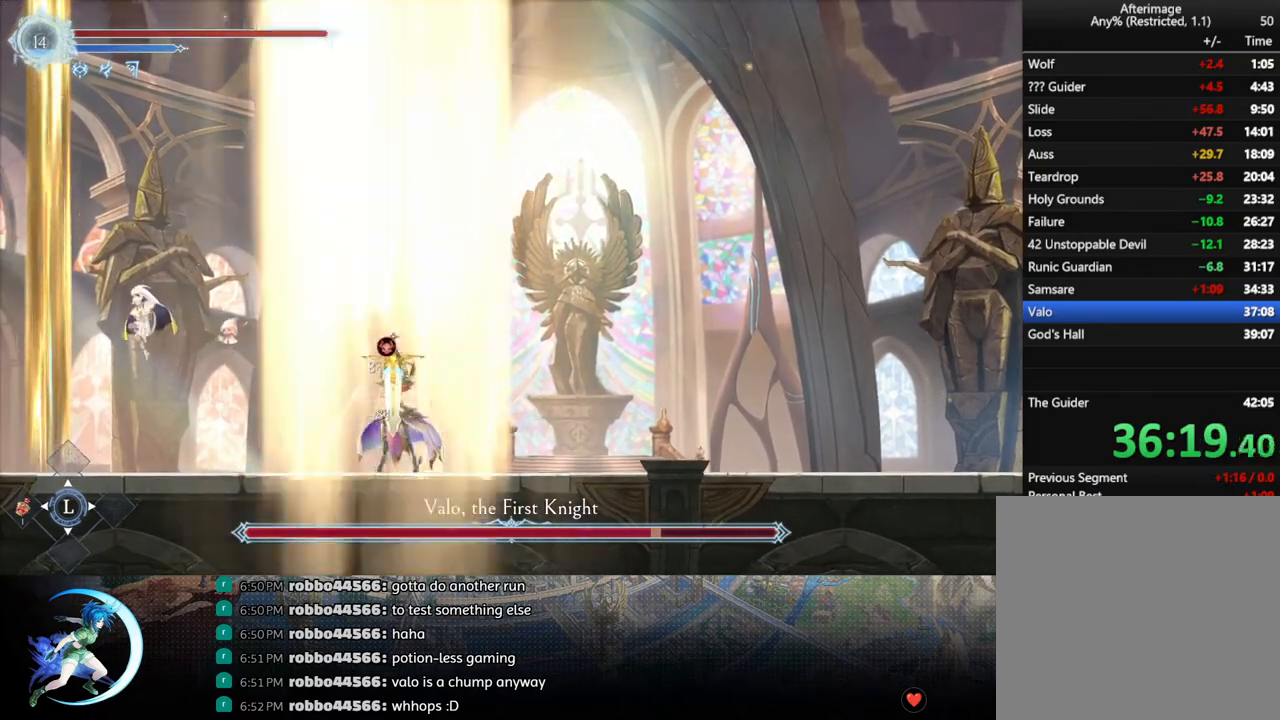
{"buttons": ["DPAD_RIGHT"], "left_stick": "center", "right_stick": "center", "events": [[200, "DPAD_LEFT", "up"], [283, "DPAD_RIGHT", "down"]]}
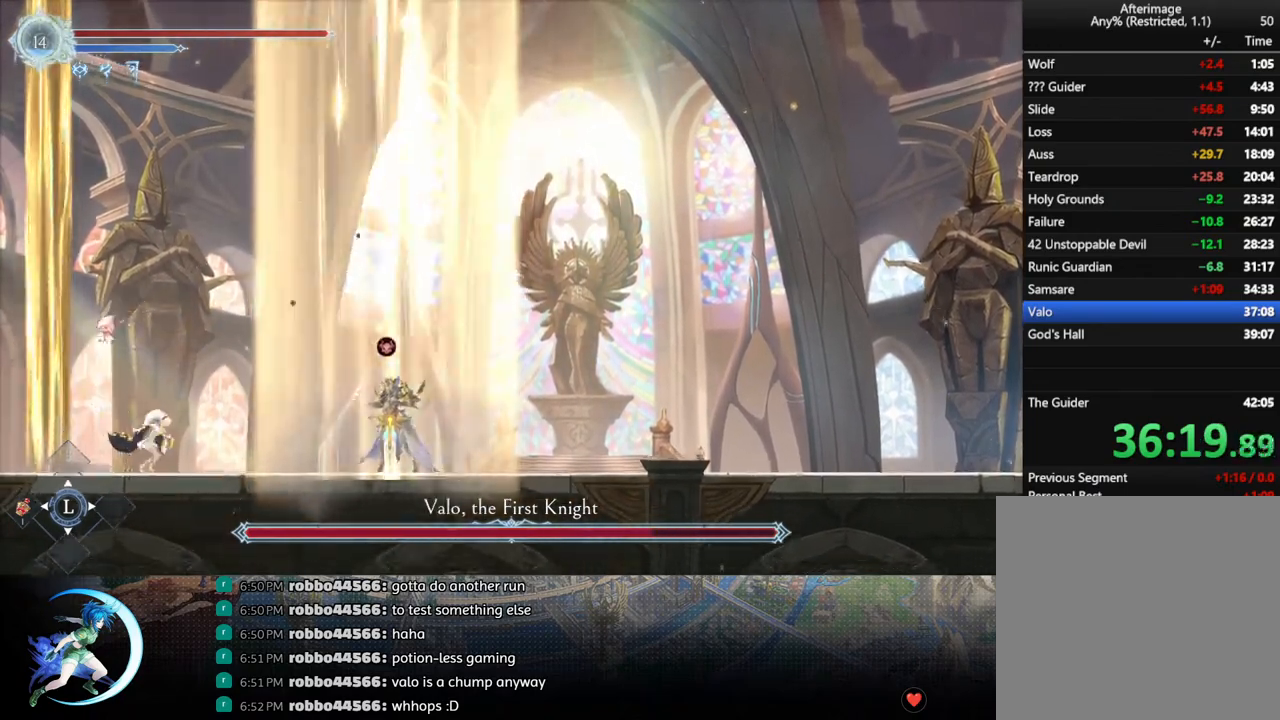
{"buttons": [], "left_stick": "center", "right_stick": "center", "events": [[17, "DPAD_RIGHT", "up"]]}
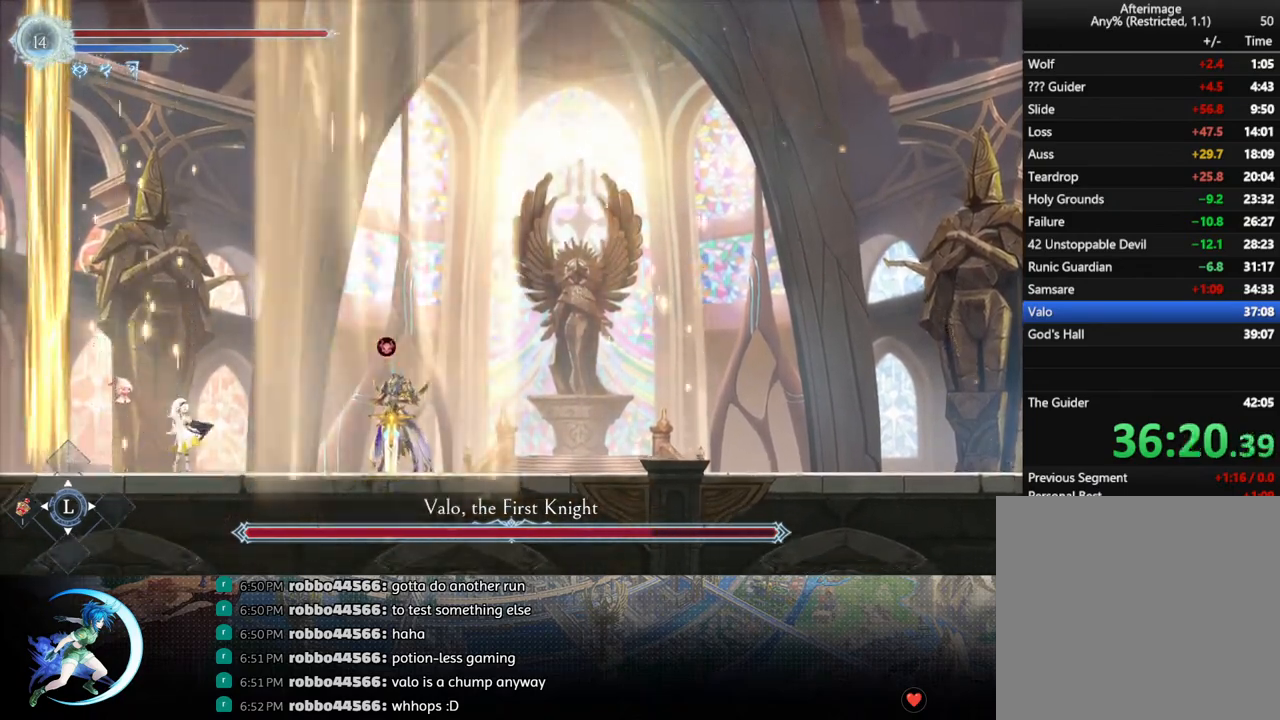
{"buttons": ["DPAD_LEFT"], "left_stick": "center", "right_stick": "center", "events": [[167, "DPAD_RIGHT", "down"], [167, "R1", "down"], [200, "R1", "up"], [233, "DPAD_RIGHT", "up"], [333, "DPAD_LEFT", "down"]]}
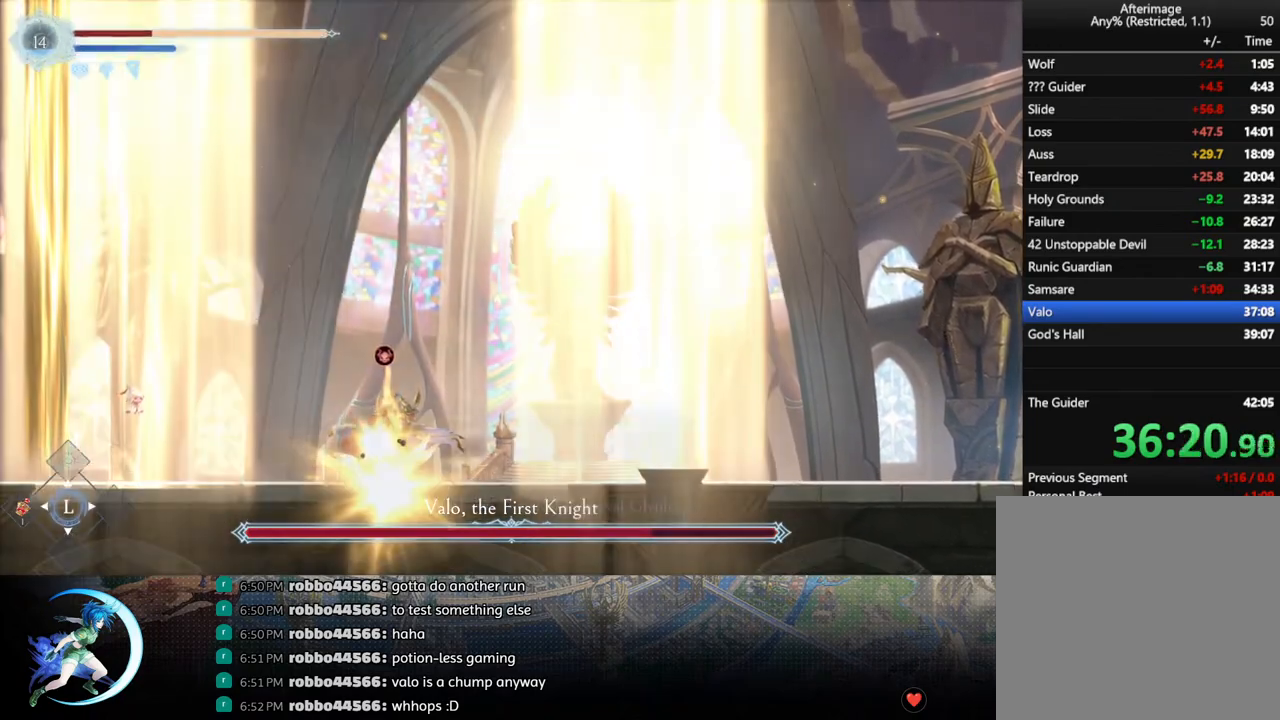
{"buttons": [], "left_stick": "center", "right_stick": "center", "events": [[167, "DPAD_LEFT", "up"], [417, "DPAD_LEFT", "down"], [500, "DPAD_LEFT", "up"]]}
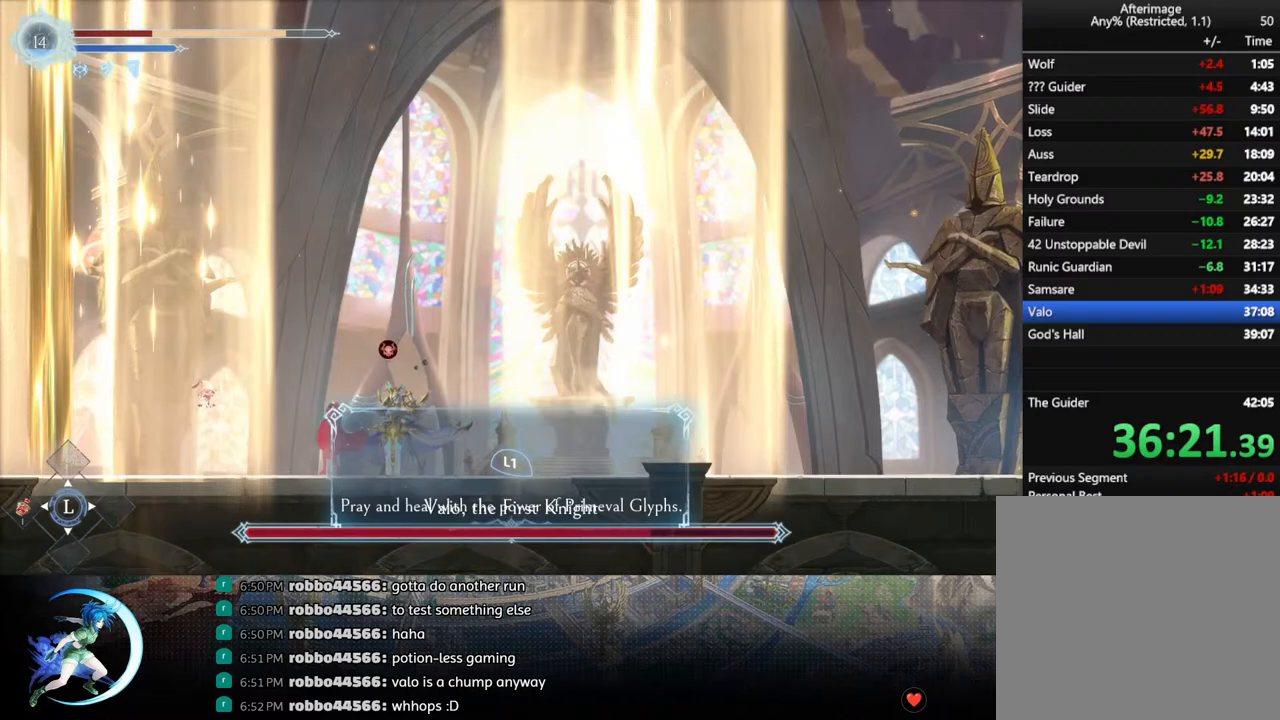
{"buttons": ["TRIANGLE"], "left_stick": "center", "right_stick": "center", "events": [[67, "DPAD_RIGHT", "down"], [133, "DPAD_RIGHT", "up"], [167, "TRIANGLE", "down"], [283, "TRIANGLE", "up"], [317, "DPAD_DOWN", "down"], [383, "DPAD_DOWN", "up"], [433, "TRIANGLE", "down"]]}
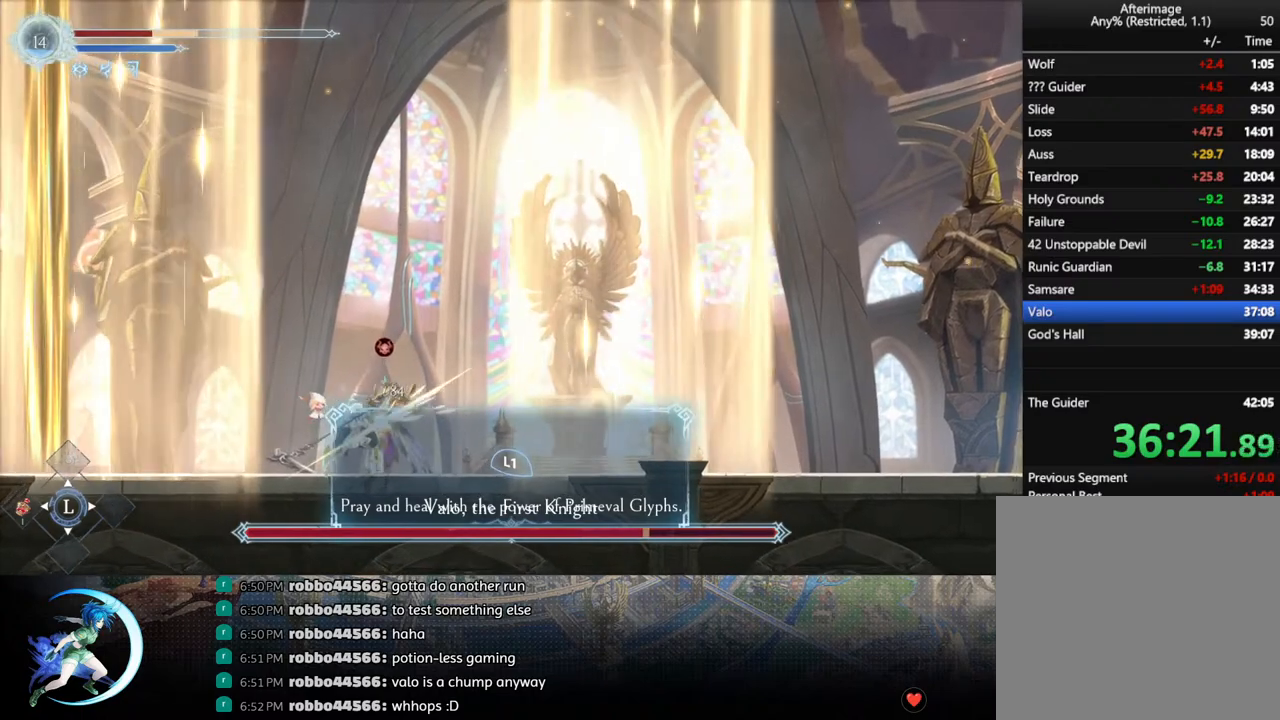
{"buttons": ["CROSS", "DPAD_RIGHT"], "left_stick": "center", "right_stick": "center", "events": [[67, "DPAD_LEFT", "down"], [67, "TRIANGLE", "up"], [167, "CROSS", "down"], [200, "DPAD_LEFT", "up"], [267, "DPAD_RIGHT", "down"], [383, "CROSS", "up"], [467, "CROSS", "down"]]}
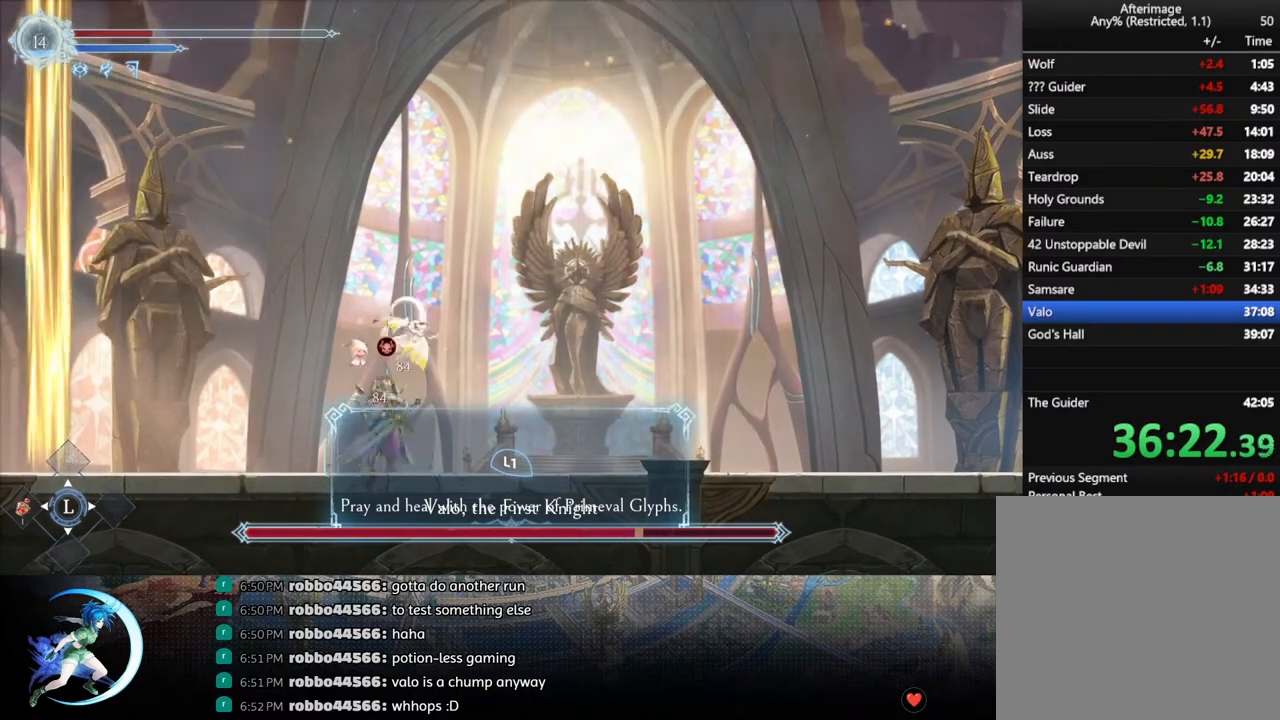
{"buttons": ["DPAD_RIGHT"], "left_stick": "center", "right_stick": "center", "events": [[100, "CROSS", "up"], [150, "R1", "down"], [200, "DPAD_DOWN", "down"], [250, "CROSS", "down"], [300, "R1", "up"], [350, "CROSS", "up"], [350, "DPAD_DOWN", "up"]]}
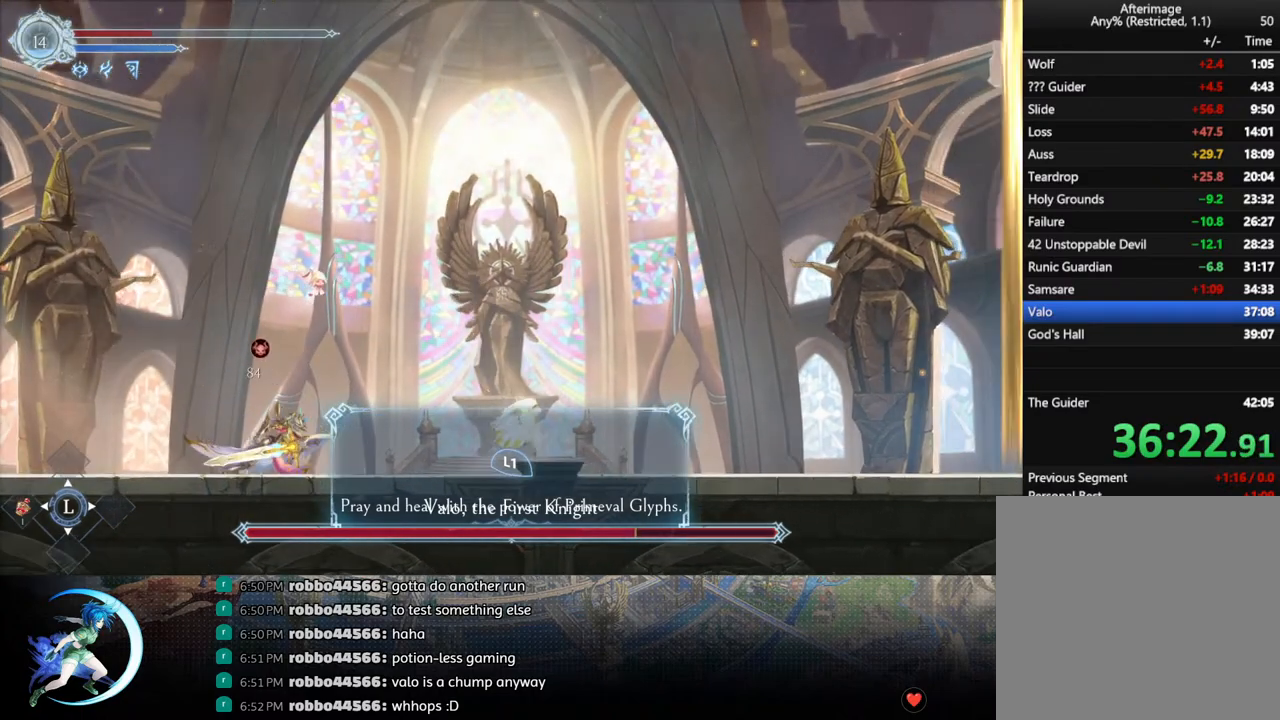
{"buttons": ["DPAD_RIGHT"], "left_stick": "center", "right_stick": "center", "events": [[200, "CROSS", "down"], [483, "CROSS", "up"]]}
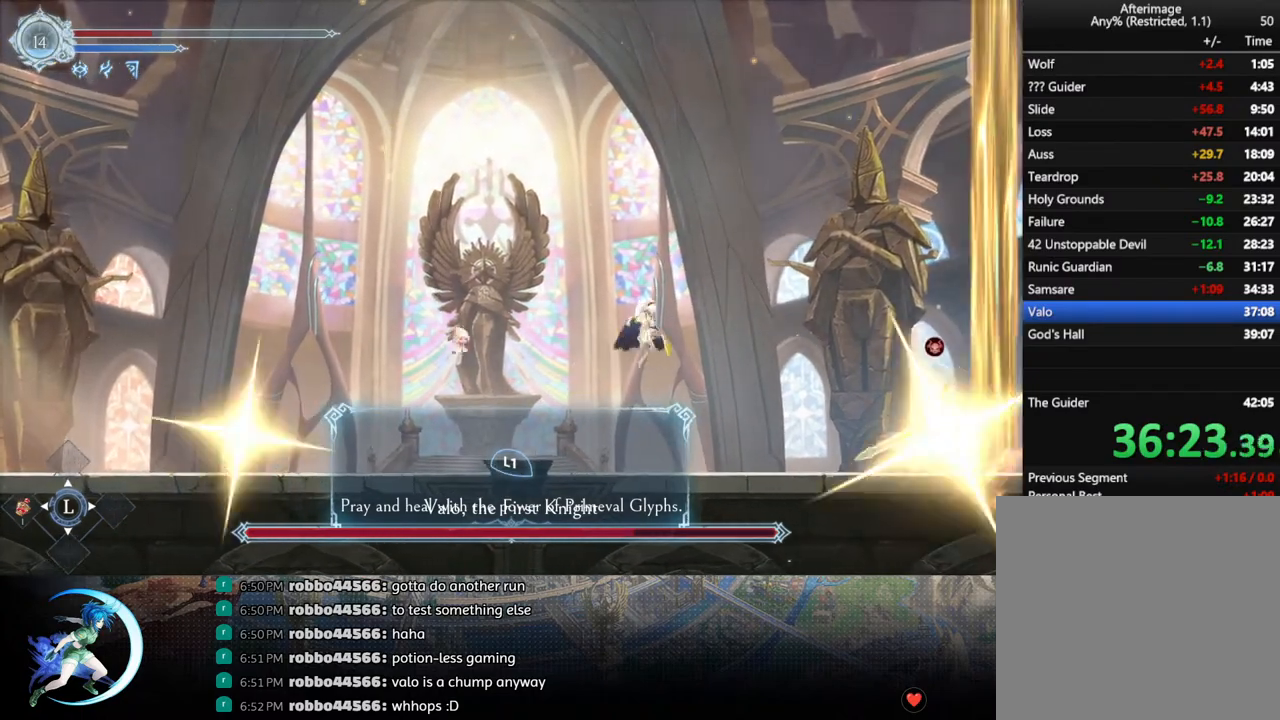
{"buttons": ["CROSS", "DPAD_LEFT"], "left_stick": "center", "right_stick": "center", "events": [[17, "DPAD_RIGHT", "up"], [17, "DPAD_UP", "down"], [33, "DPAD_LEFT", "down"], [33, "DPAD_UP", "up"], [50, "SQUARE", "down"], [200, "SQUARE", "up"], [317, "CROSS", "down"]]}
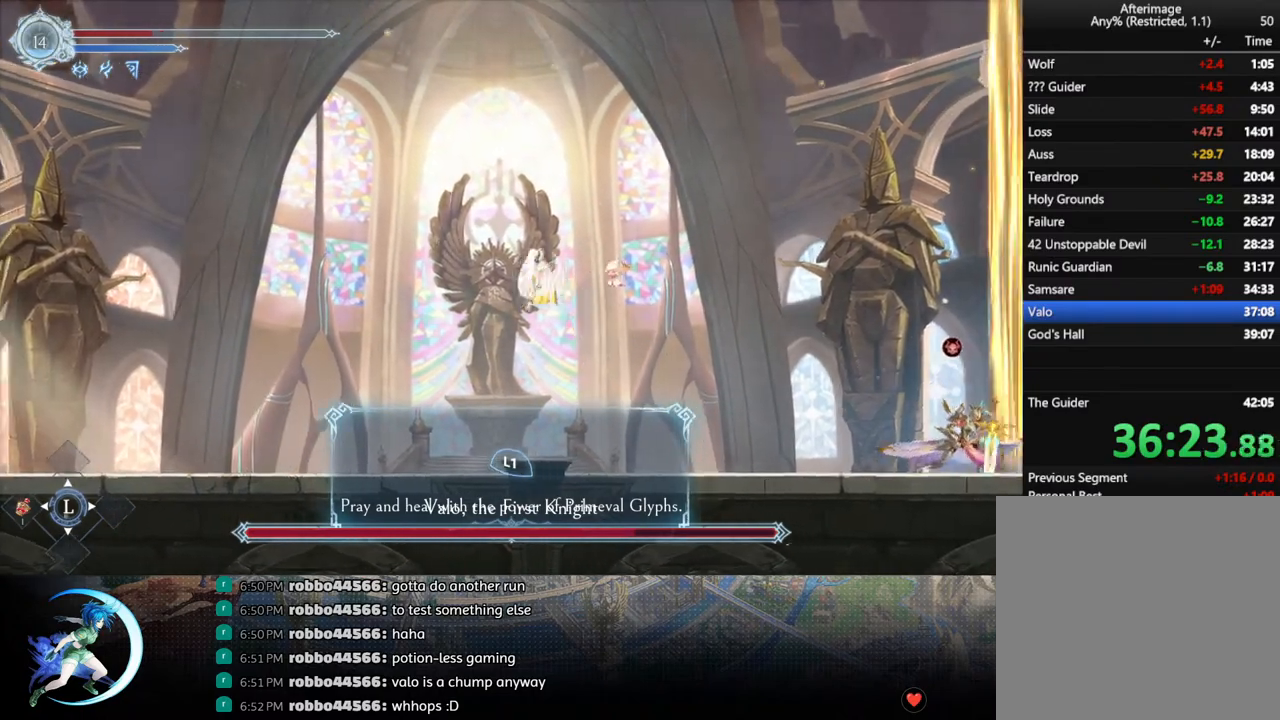
{"buttons": ["SQUARE", "DPAD_LEFT"], "left_stick": "center", "right_stick": "center", "events": [[133, "CROSS", "up"], [217, "SQUARE", "down"]]}
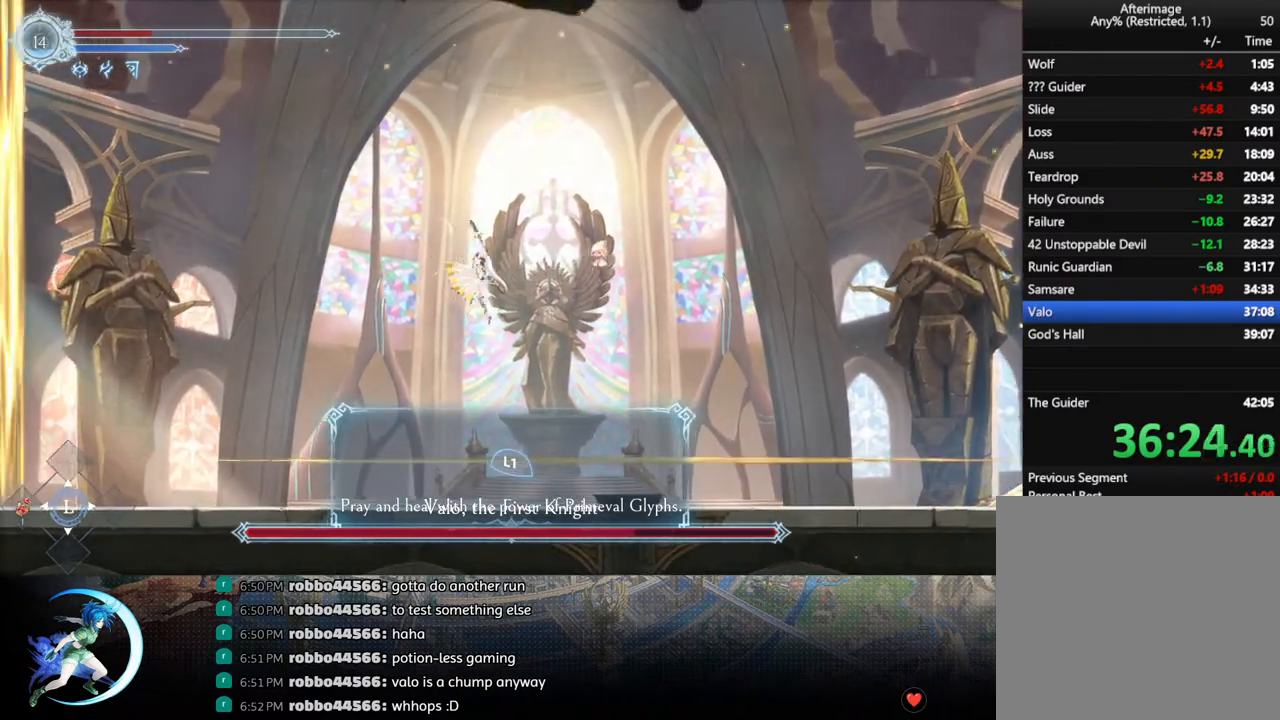
{"buttons": [], "left_stick": "center", "right_stick": "center", "events": [[17, "SQUARE", "up"], [233, "R1", "down"], [367, "CROSS", "down"], [367, "DPAD_DOWN", "down"], [367, "R1", "up"], [433, "DPAD_LEFT", "up"], [467, "CROSS", "up"], [500, "DPAD_DOWN", "up"]]}
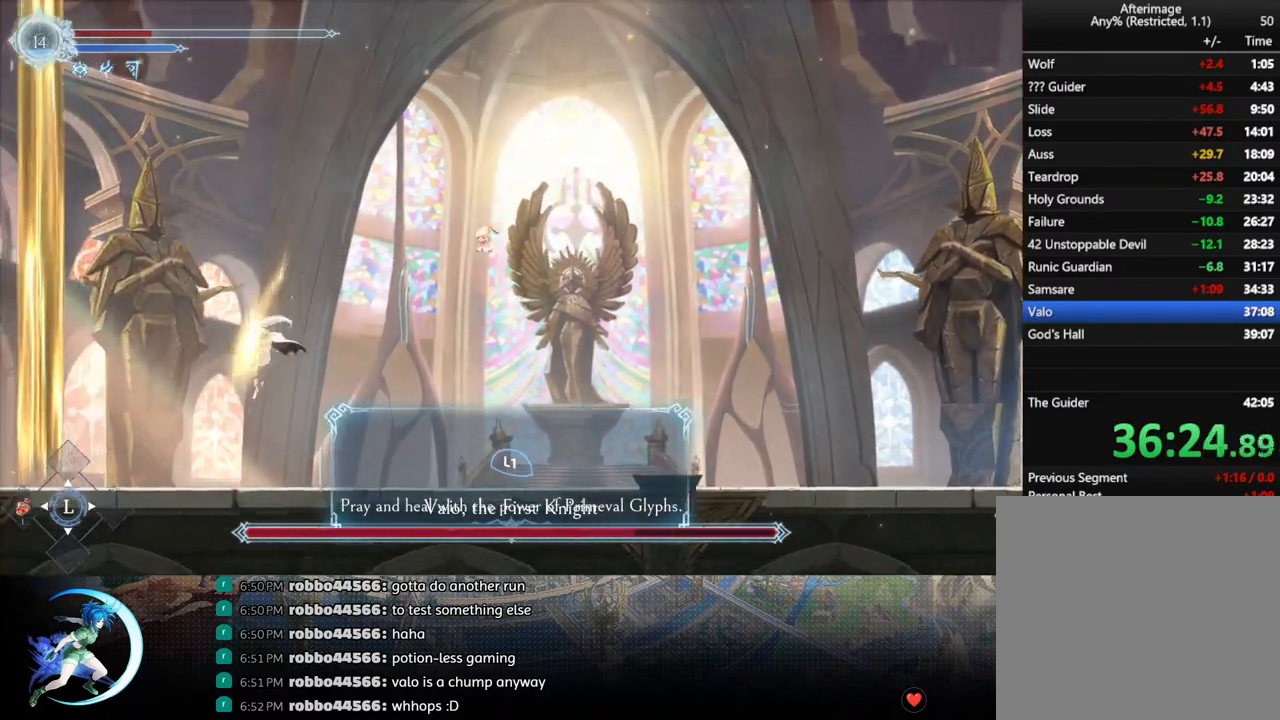
{"buttons": ["L1"], "left_stick": "center", "right_stick": "center", "events": [[100, "L1", "down"], [250, "L1", "up"], [483, "L1", "down"]]}
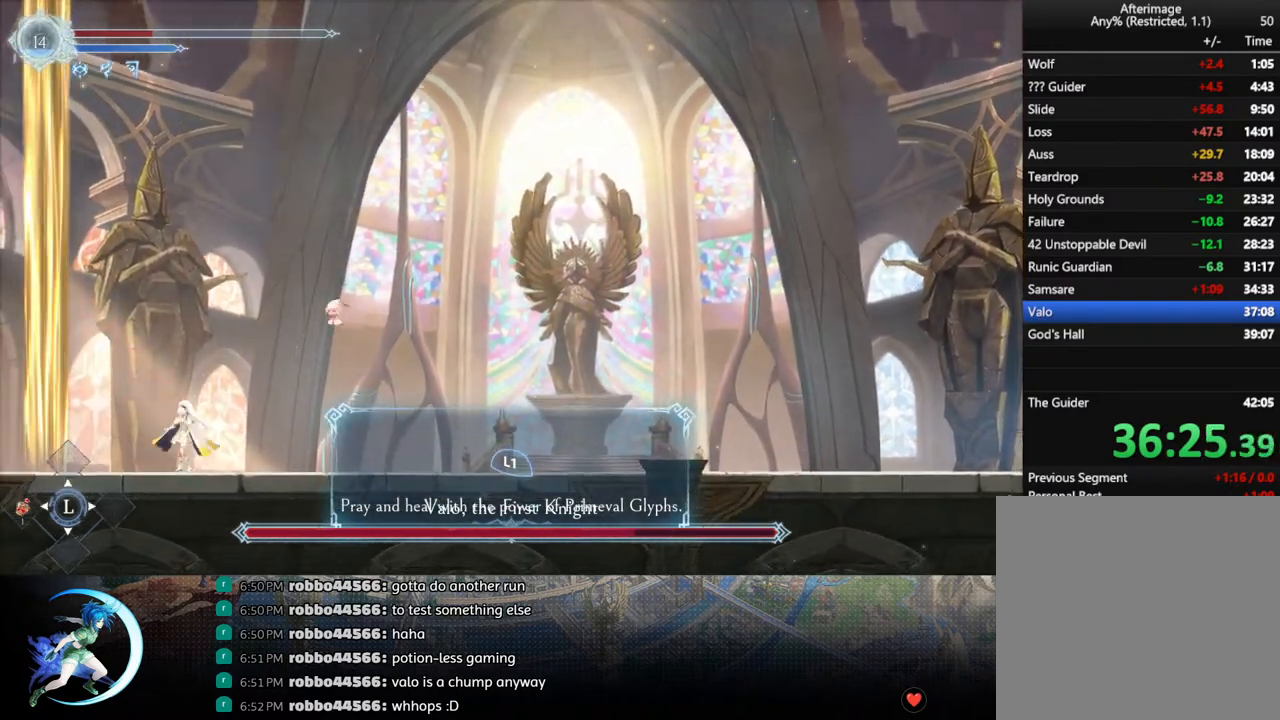
{"buttons": [], "left_stick": "center", "right_stick": "center", "events": [[67, "L1", "up"]]}
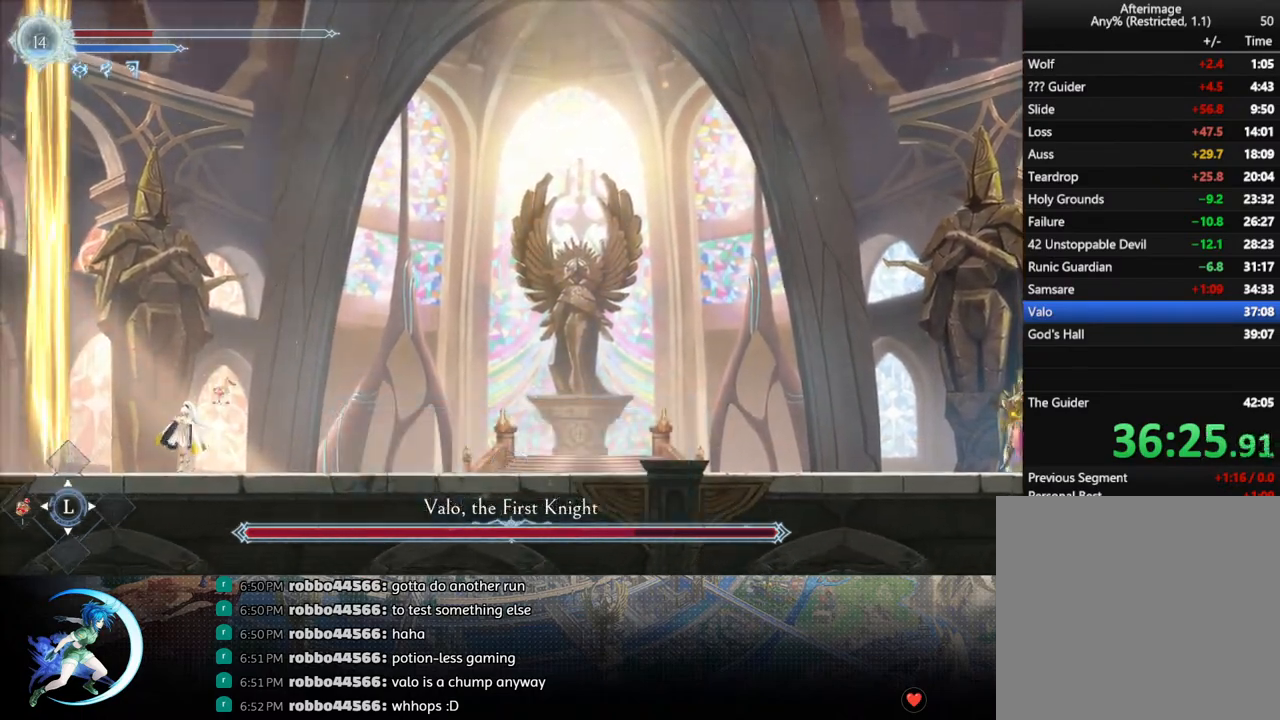
{"buttons": [], "left_stick": "center", "right_stick": "center", "events": []}
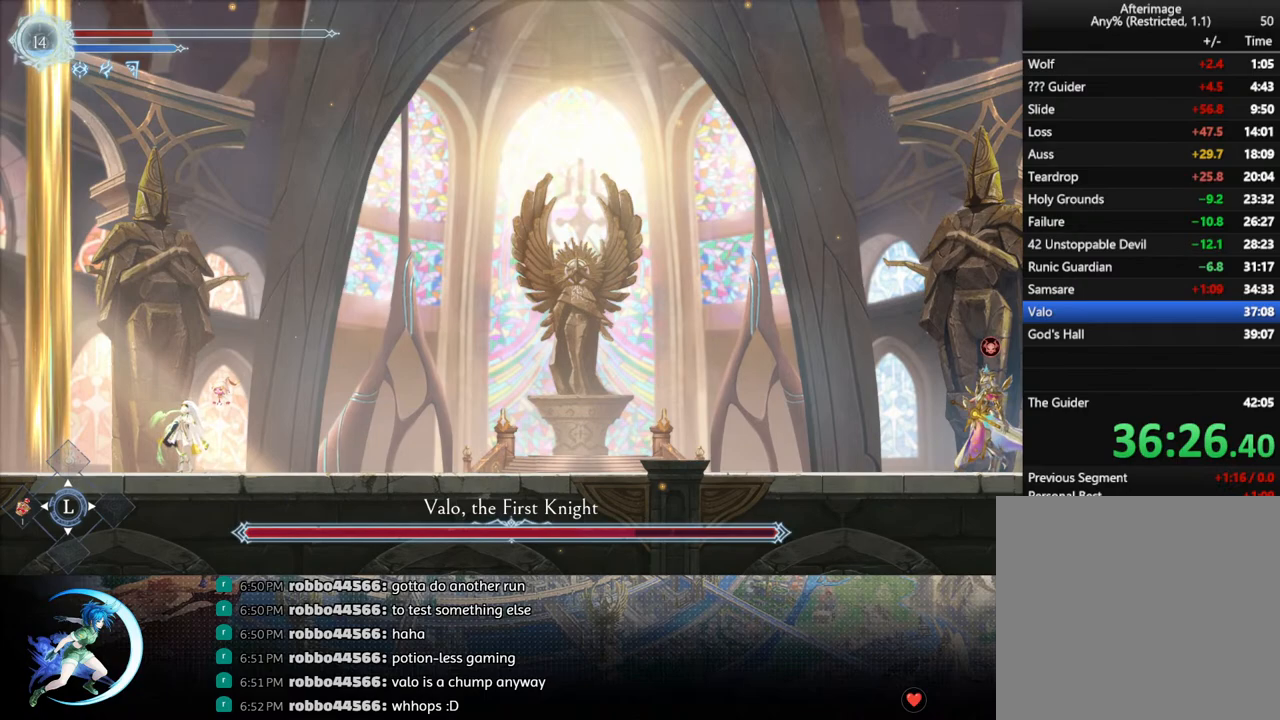
{"buttons": [], "left_stick": "center", "right_stick": "center", "events": []}
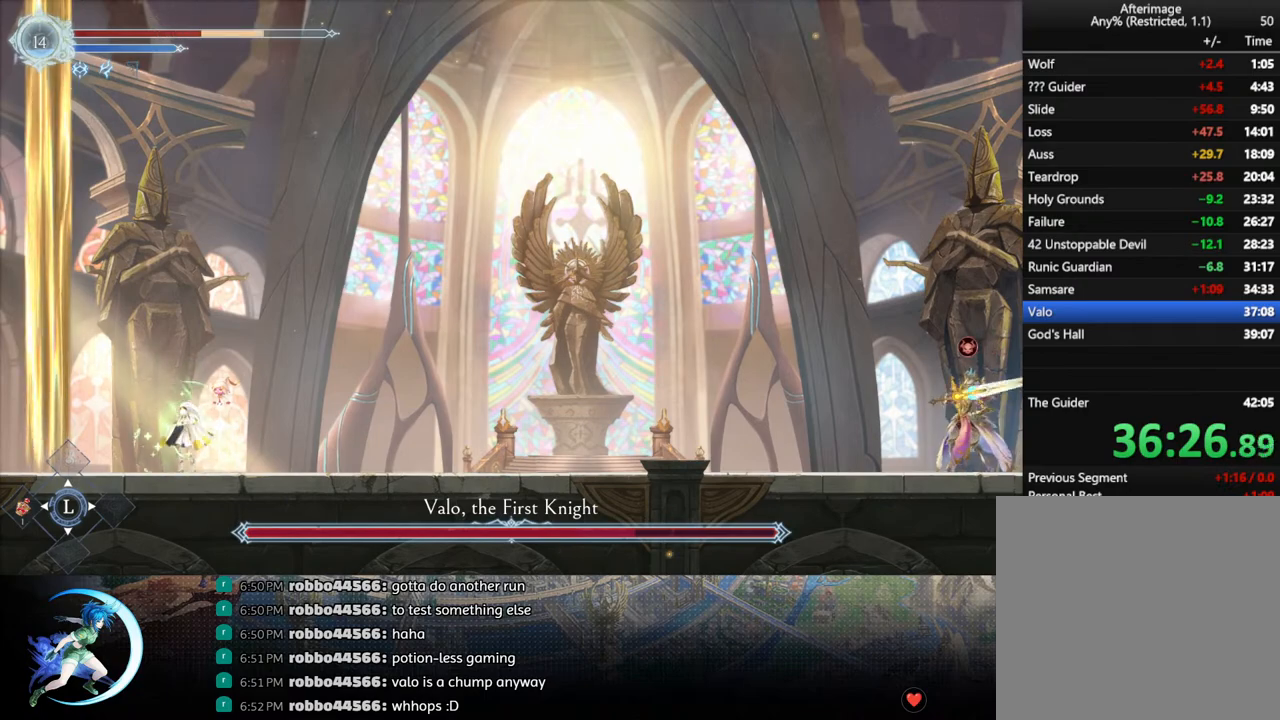
{"buttons": ["CROSS", "DPAD_RIGHT"], "left_stick": "center", "right_stick": "center", "events": [[33, "DPAD_RIGHT", "down"], [167, "R1", "down"], [333, "R1", "up"], [500, "CROSS", "down"]]}
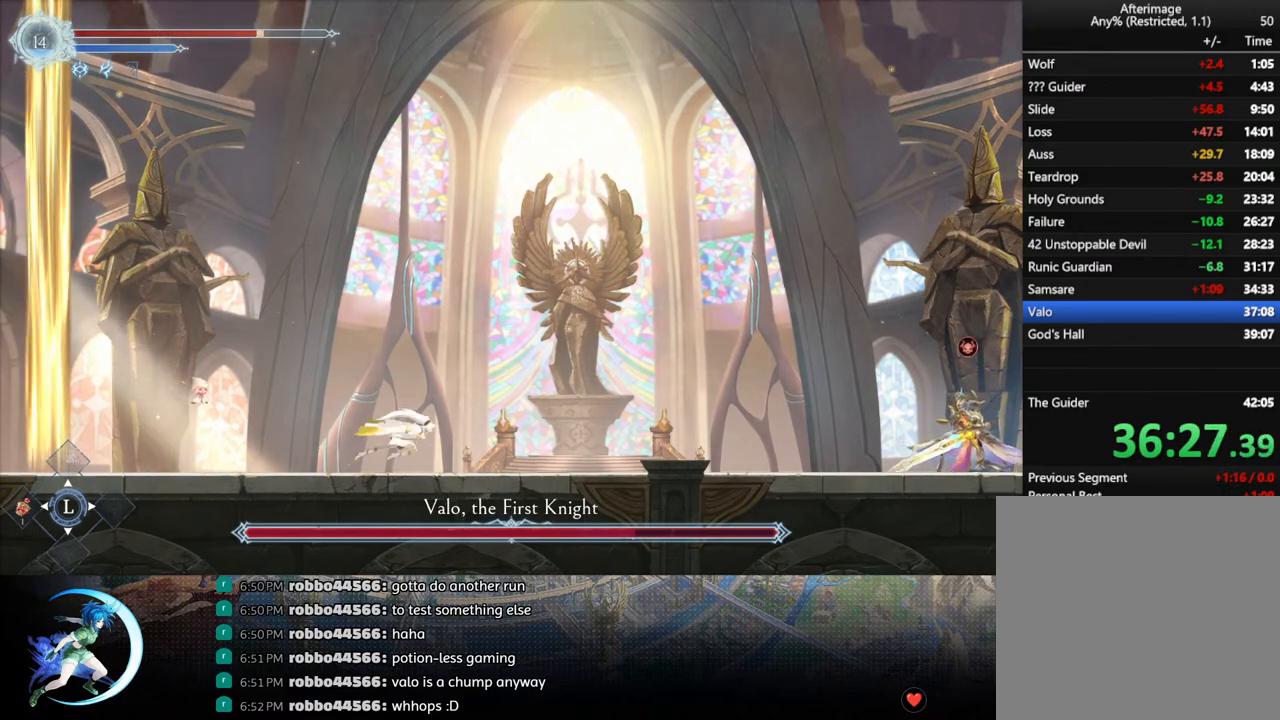
{"buttons": ["DPAD_RIGHT"], "left_stick": "center", "right_stick": "center", "events": [[167, "CROSS", "up"], [250, "CROSS", "down"], [467, "CROSS", "up"]]}
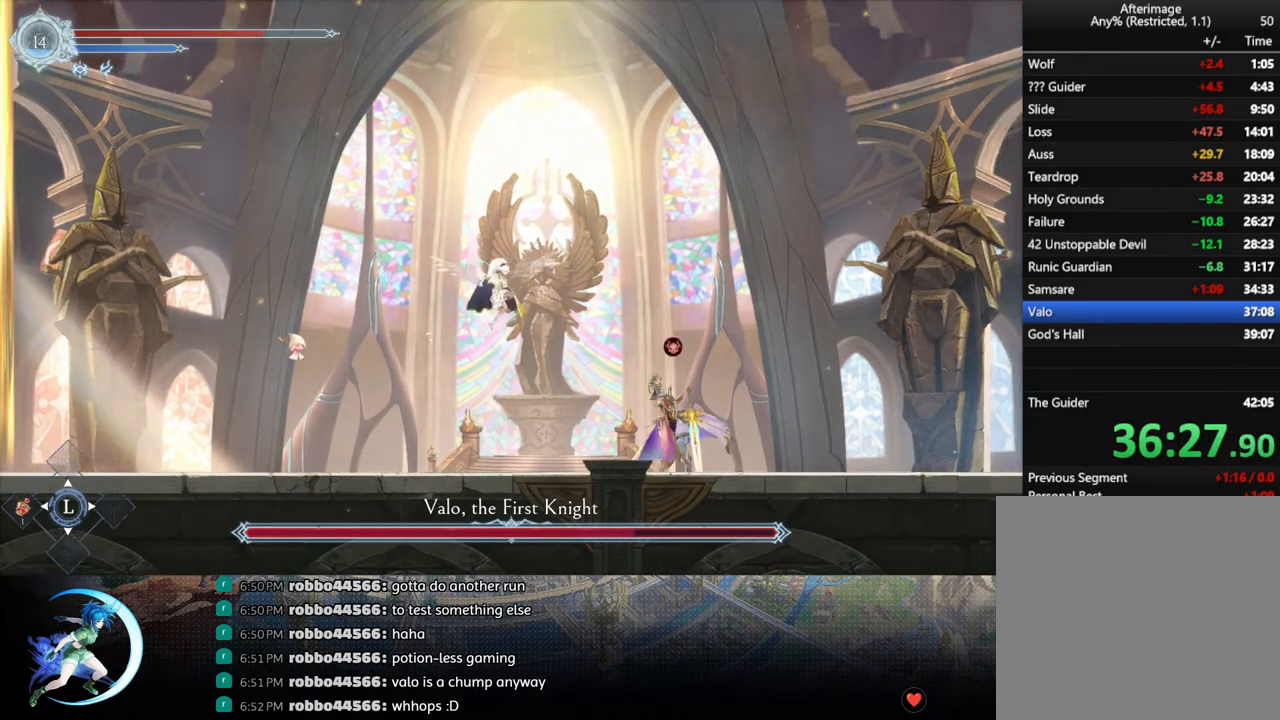
{"buttons": ["DPAD_LEFT"], "left_stick": "center", "right_stick": "center", "events": [[83, "R1", "down"], [150, "DPAD_DOWN", "down"], [217, "CROSS", "down"], [217, "R1", "up"], [250, "DPAD_RIGHT", "up"], [350, "CROSS", "up"], [350, "DPAD_DOWN", "up"], [383, "DPAD_LEFT", "down"]]}
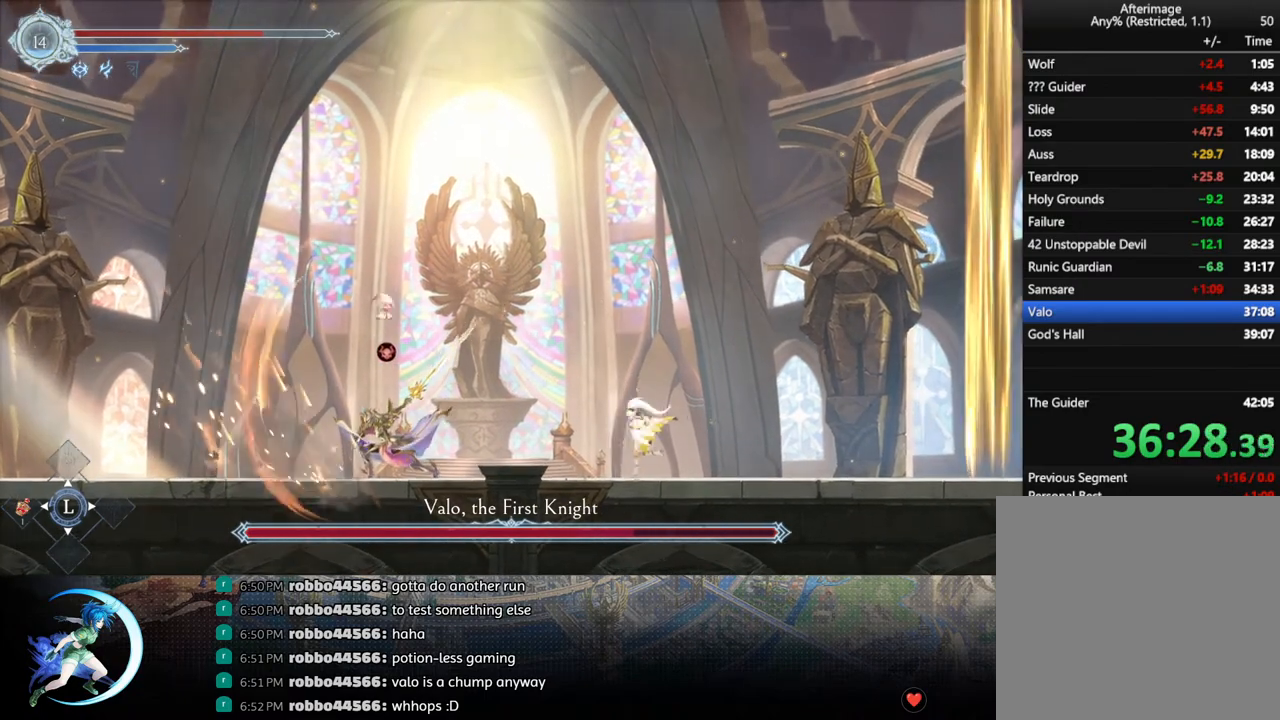
{"buttons": ["DPAD_DOWN"], "left_stick": "center", "right_stick": "center", "events": [[300, "DPAD_LEFT", "up"], [300, "TRIANGLE", "down"], [433, "DPAD_DOWN", "down"], [433, "TRIANGLE", "up"]]}
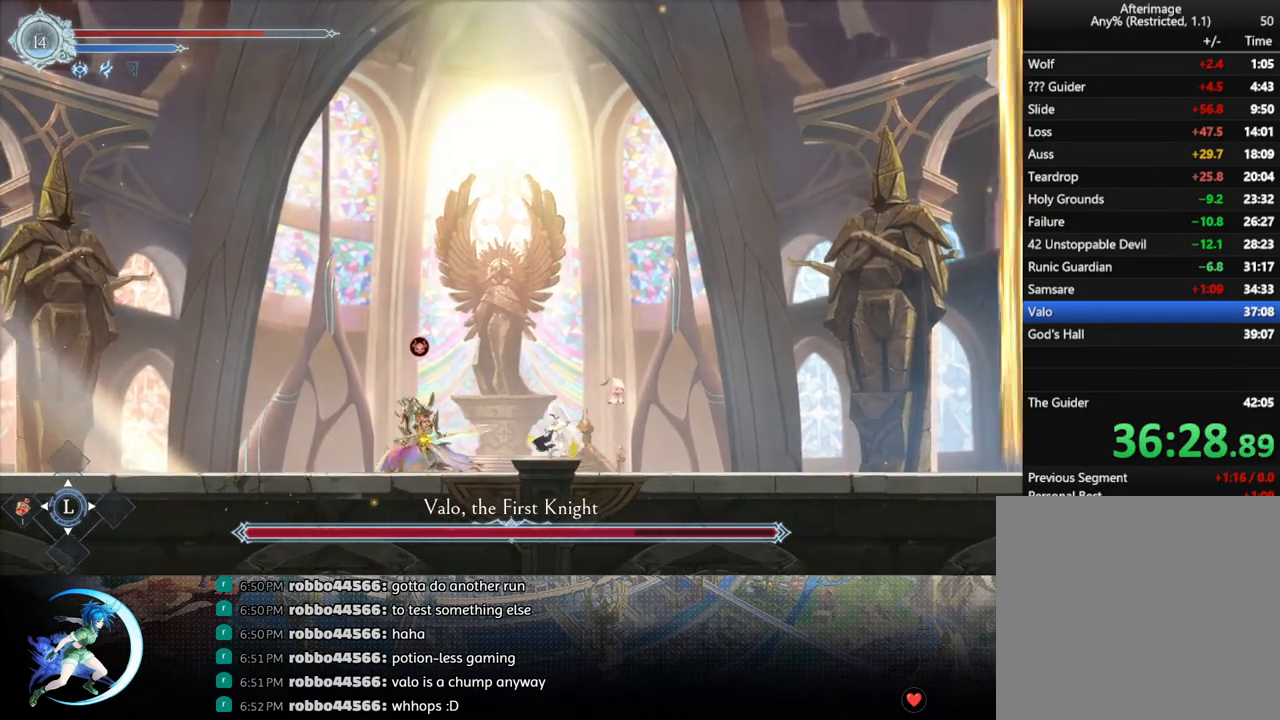
{"buttons": ["TRIANGLE"], "left_stick": "center", "right_stick": "center", "events": [[17, "DPAD_DOWN", "up"], [67, "TRIANGLE", "down"], [233, "TRIANGLE", "up"], [267, "DPAD_DOWN", "down"], [350, "DPAD_DOWN", "up"], [367, "TRIANGLE", "down"]]}
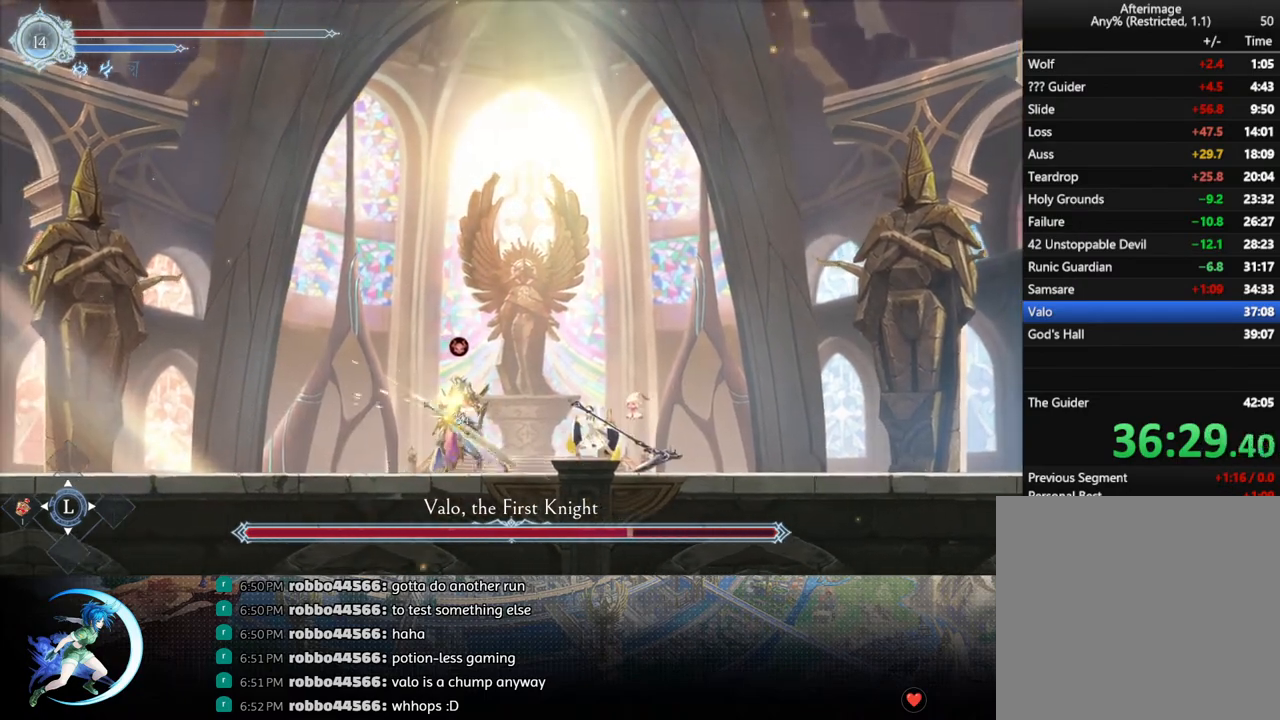
{"buttons": ["TRIANGLE"], "left_stick": "center", "right_stick": "center", "events": [[33, "DPAD_DOWN", "down"], [33, "TRIANGLE", "up"], [100, "DPAD_DOWN", "up"], [167, "TRIANGLE", "down"], [317, "DPAD_DOWN", "down"], [317, "TRIANGLE", "up"], [383, "DPAD_DOWN", "up"], [450, "TRIANGLE", "down"]]}
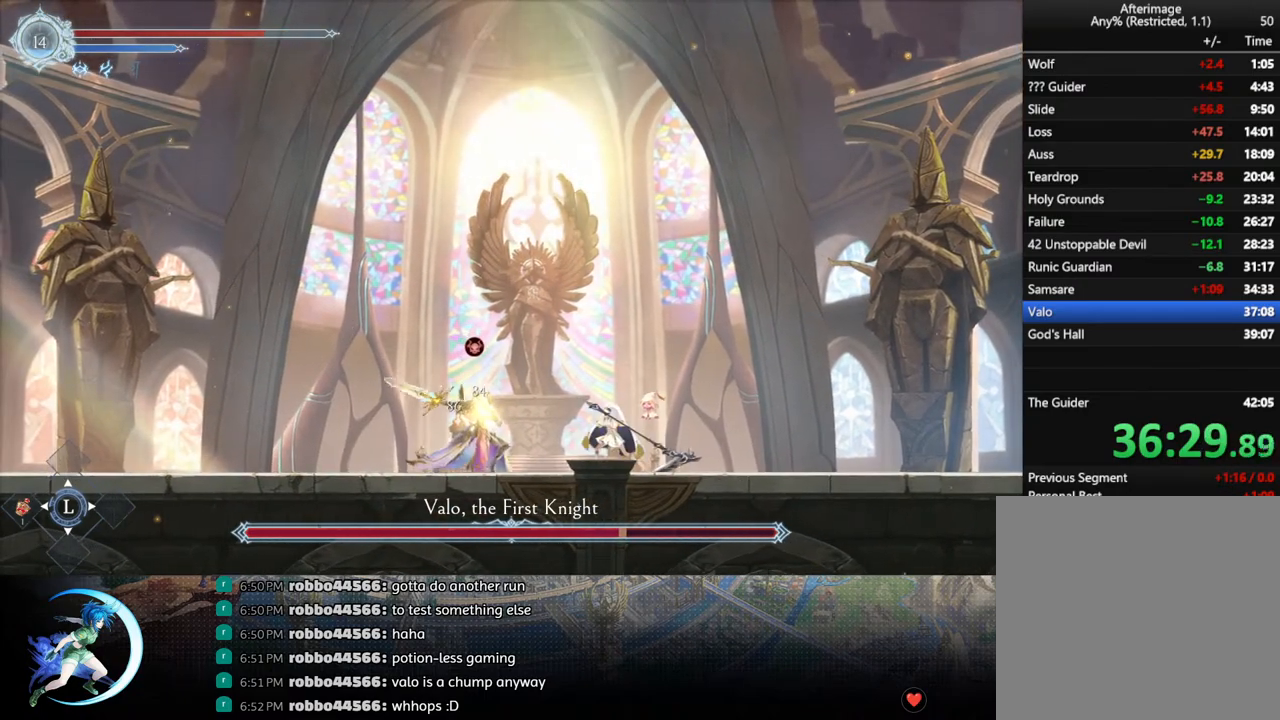
{"buttons": ["DPAD_RIGHT"], "left_stick": "center", "right_stick": "center", "events": [[83, "TRIANGLE", "up"], [100, "DPAD_DOWN", "down"], [167, "DPAD_DOWN", "up"], [167, "TRIANGLE", "down"], [250, "DPAD_RIGHT", "down"], [267, "TRIANGLE", "up"], [317, "R1", "down"], [500, "R1", "up"]]}